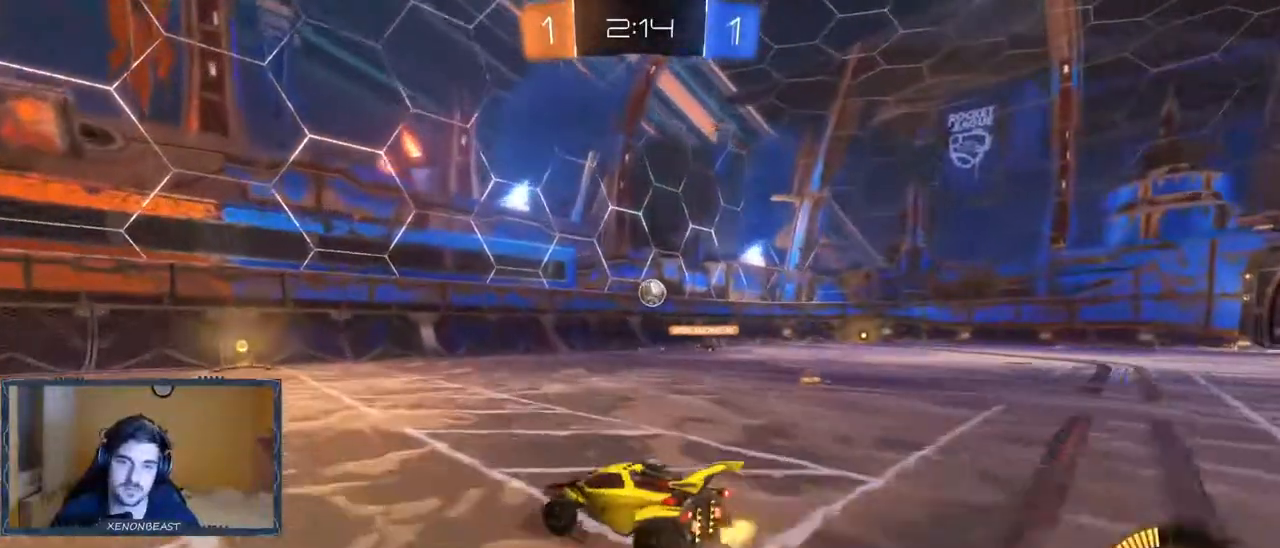
Gameplay with a controller (Xbox layout); each line is a JSON object with the inputs held at the frame after it. "events" lists button and stick changes between this image and that frame as [ms after this image, input, new state], when the widget could be followed in between.
{"buttons": ["R2"], "left_stick": "left", "right_stick": "center", "events": [[217, "left_stick", "center"], [333, "left_stick", "left"]]}
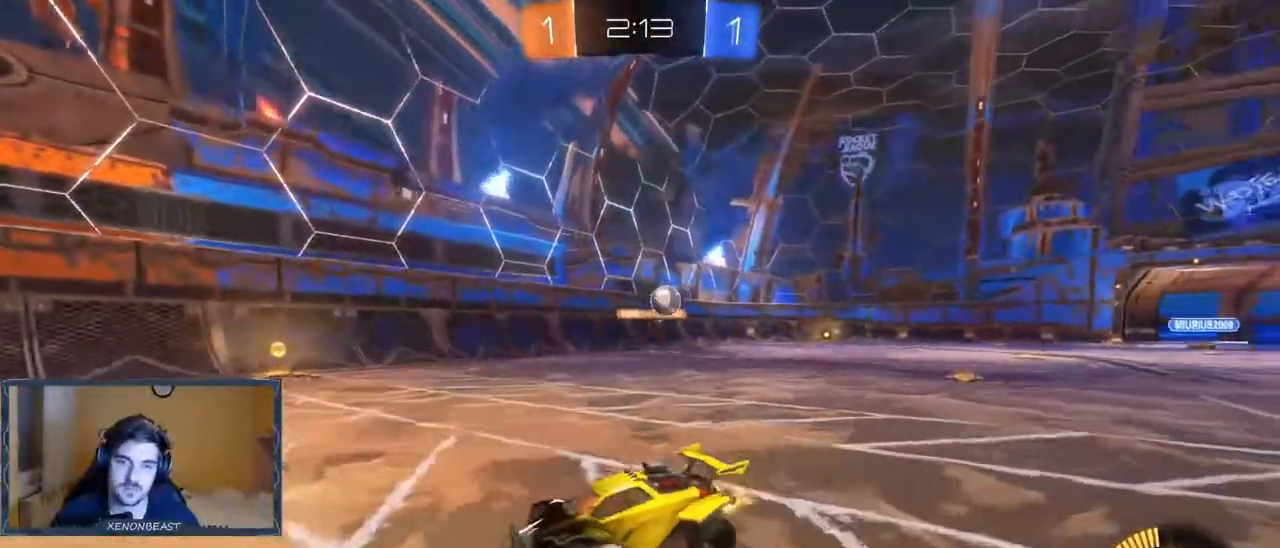
{"buttons": ["R2"], "left_stick": "left", "right_stick": "center", "events": []}
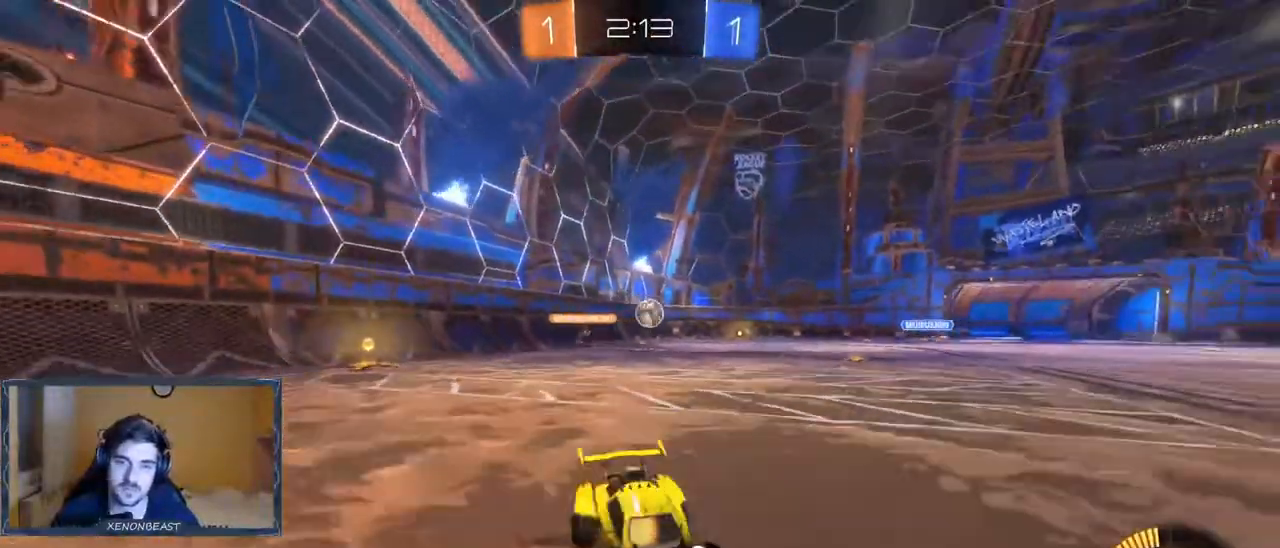
{"buttons": ["R2"], "left_stick": "right", "right_stick": "center", "events": [[267, "left_stick", "center"], [467, "left_stick", "right"]]}
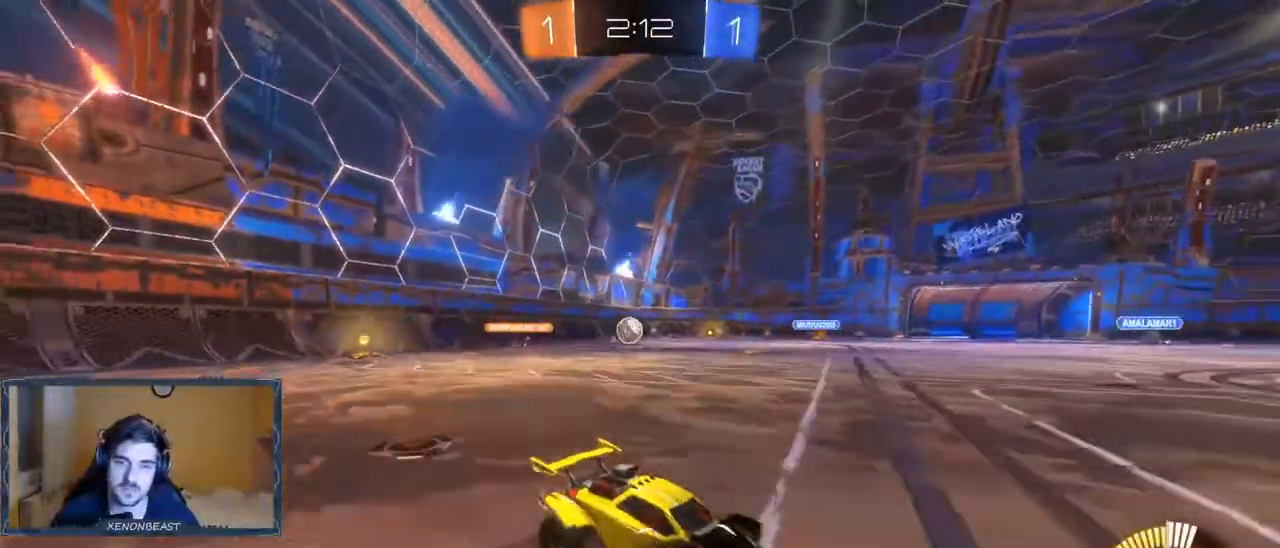
{"buttons": ["R2"], "left_stick": "right", "right_stick": "center", "events": []}
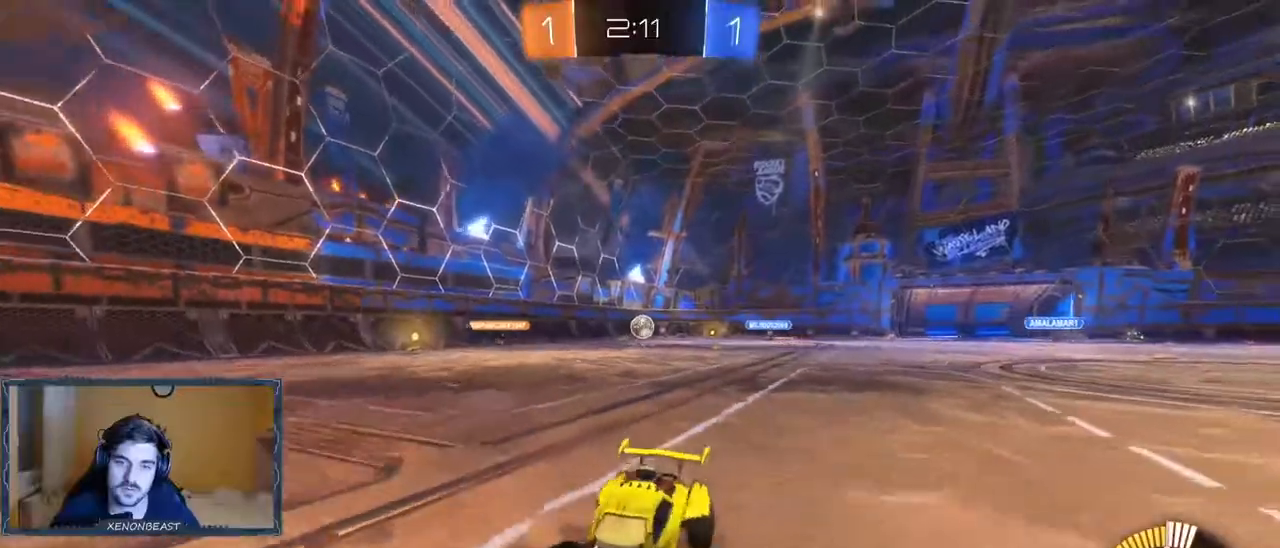
{"buttons": ["R2"], "left_stick": "left", "right_stick": "center", "events": [[167, "left_stick", "left"]]}
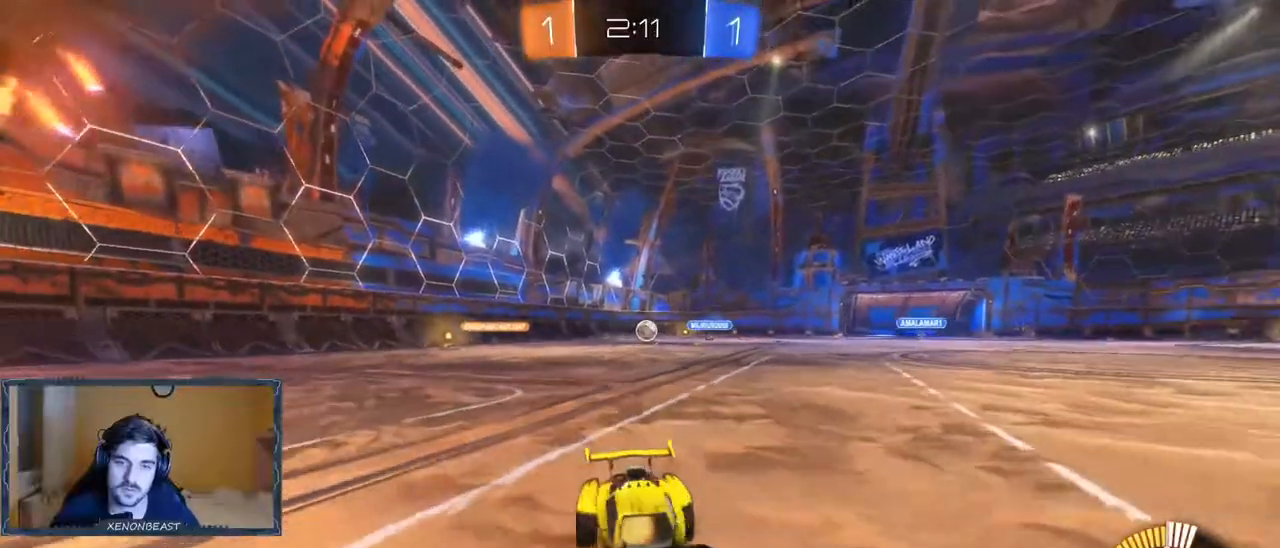
{"buttons": ["R2"], "left_stick": "center", "right_stick": "center", "events": [[417, "left_stick", "center"]]}
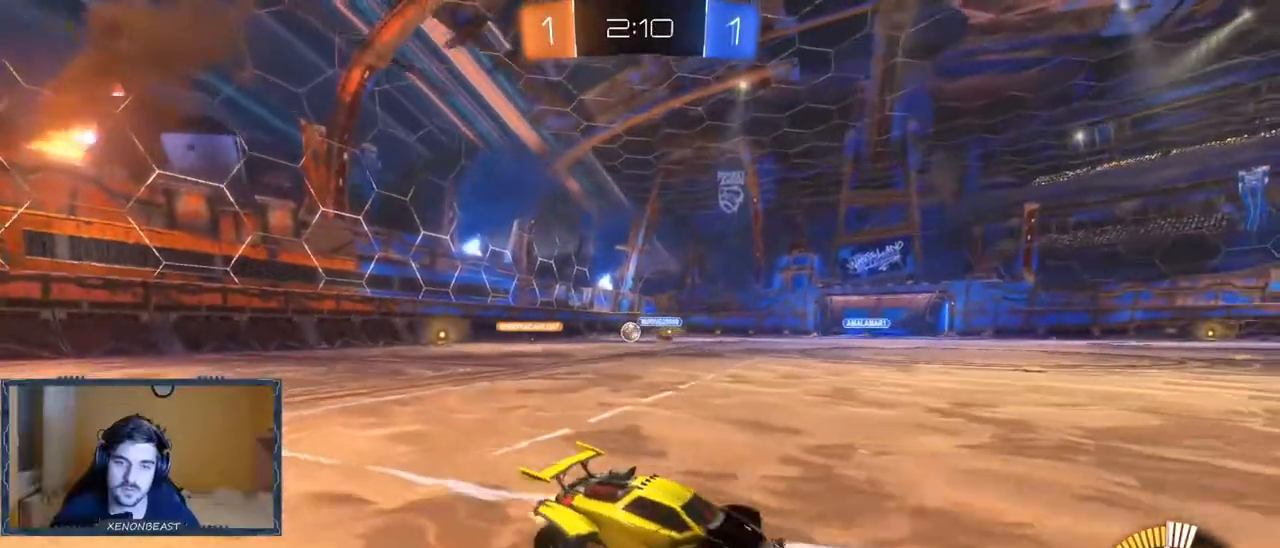
{"buttons": ["R2"], "left_stick": "right", "right_stick": "center", "events": [[167, "left_stick", "right"]]}
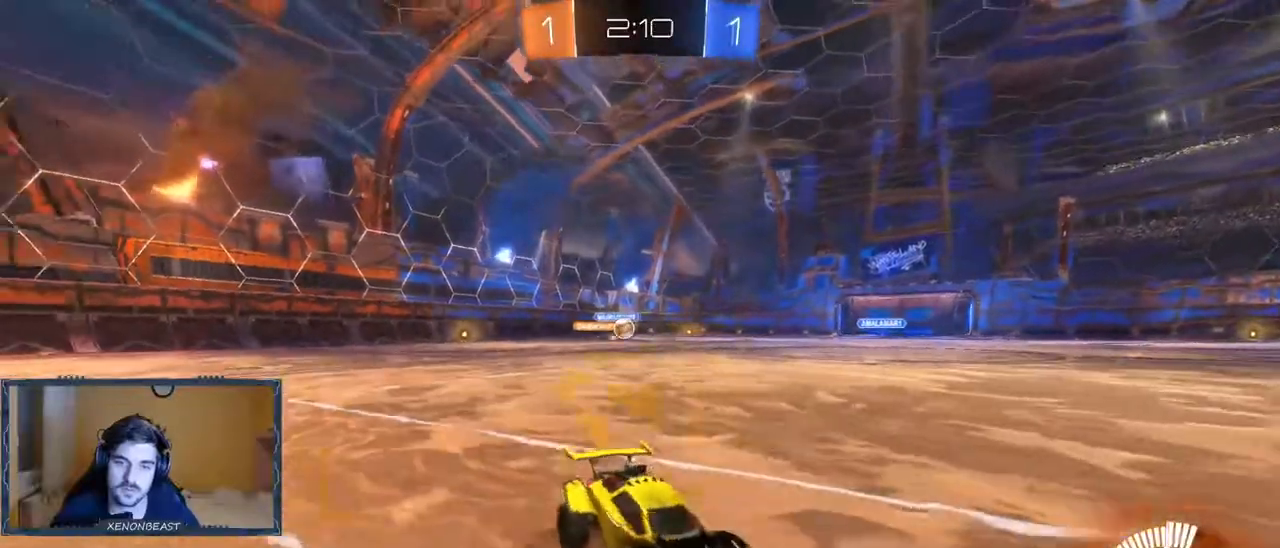
{"buttons": ["L2"], "left_stick": "right", "right_stick": "center", "events": [[400, "L2", "down"], [433, "R2", "up"]]}
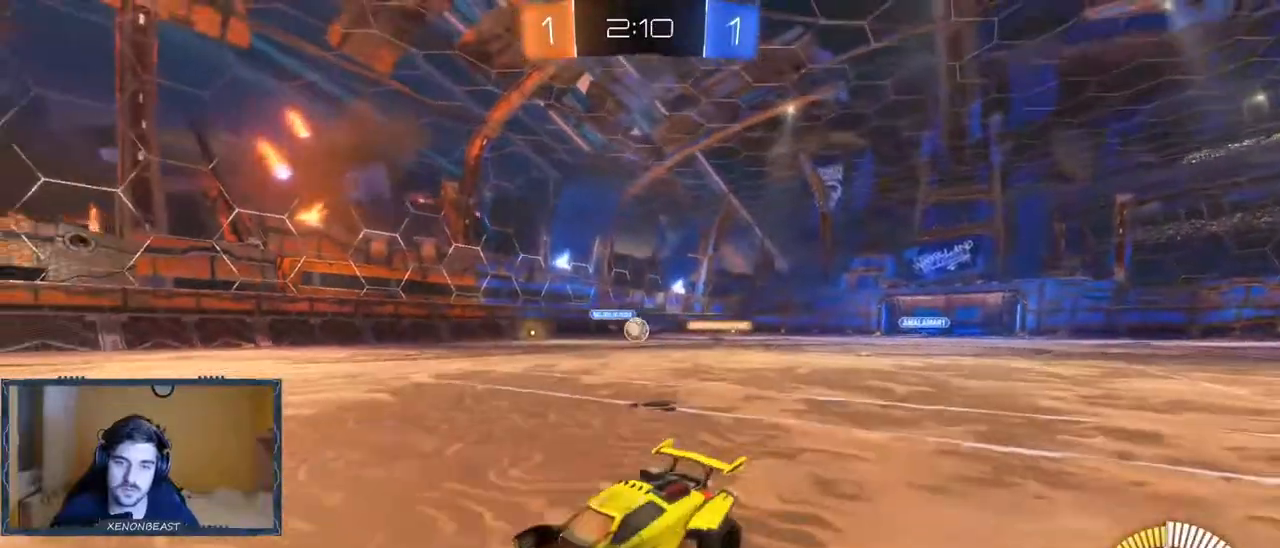
{"buttons": ["R2"], "left_stick": "right", "right_stick": "center", "events": [[83, "L2", "up"], [117, "R2", "down"]]}
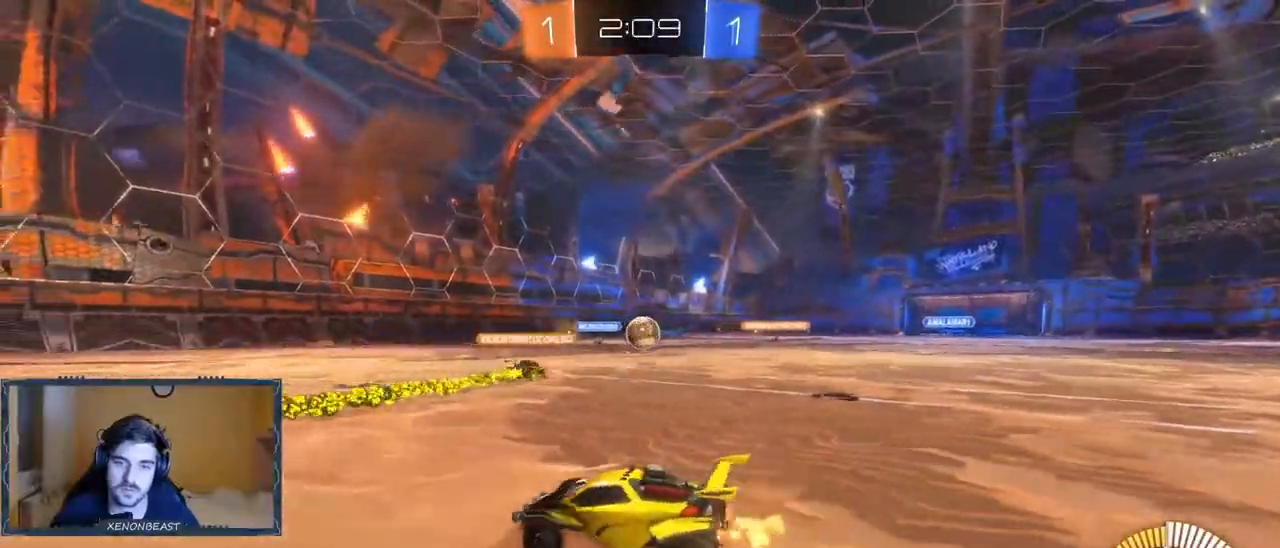
{"buttons": ["R2"], "left_stick": "right", "right_stick": "center", "events": [[100, "left_stick", "center"], [150, "R2", "up"], [300, "left_stick", "right"], [433, "R2", "down"]]}
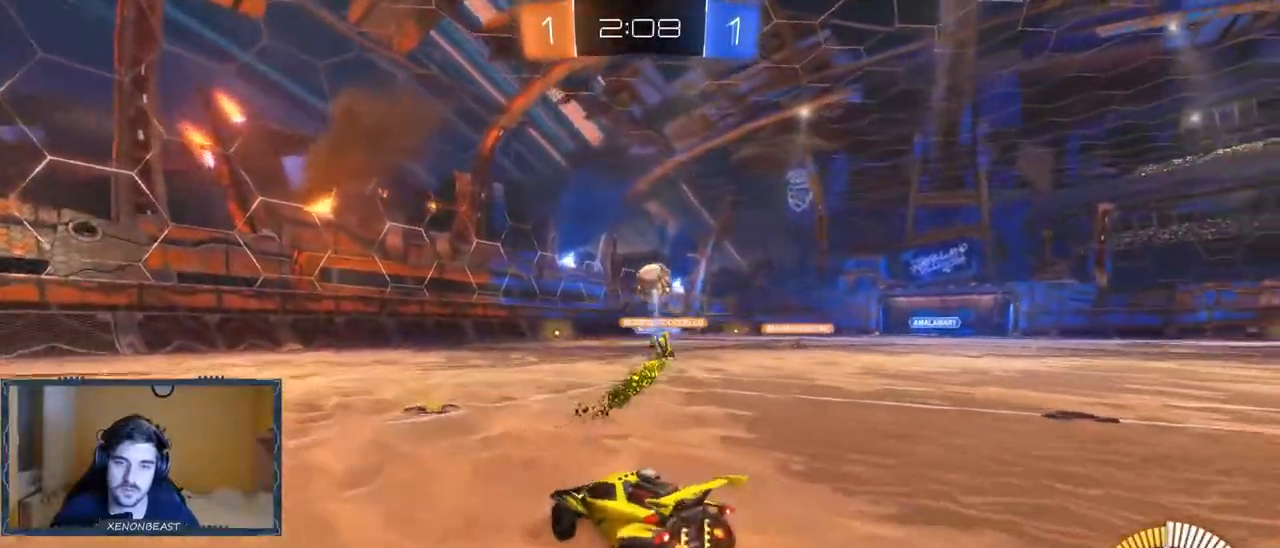
{"buttons": ["R2"], "left_stick": "right", "right_stick": "center", "events": []}
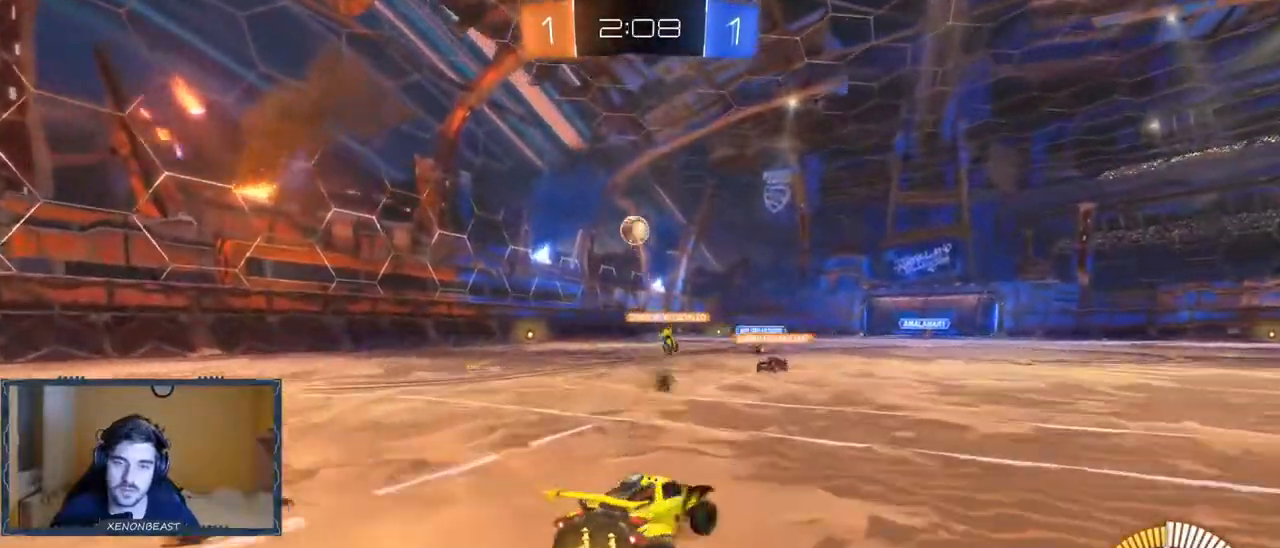
{"buttons": ["R2"], "left_stick": "right", "right_stick": "center", "events": [[217, "left_stick", "center"], [417, "left_stick", "right"]]}
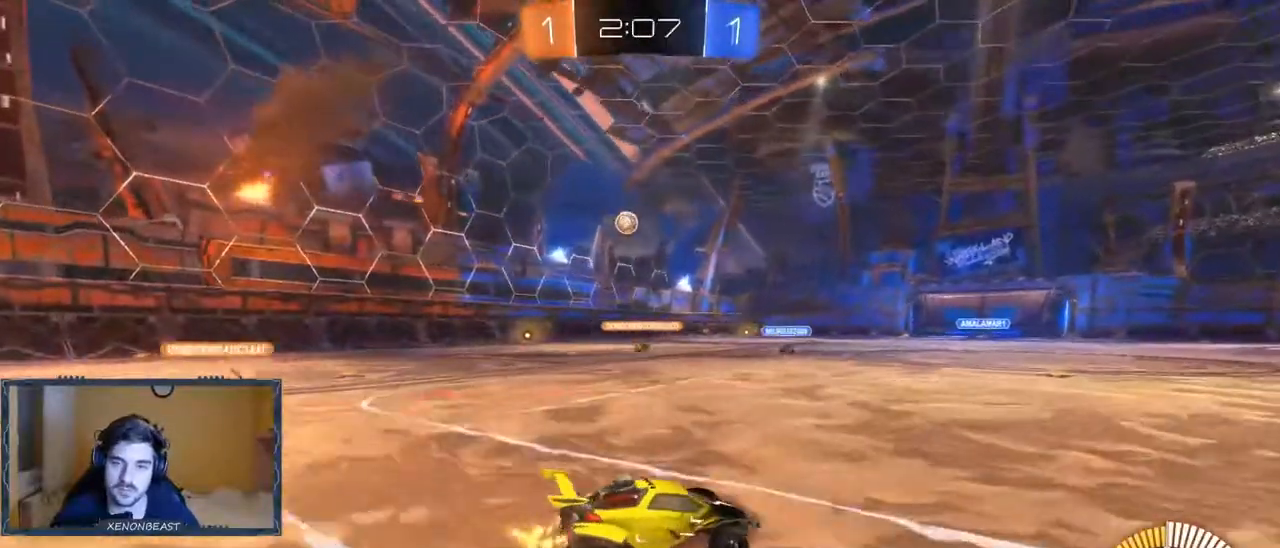
{"buttons": ["R2"], "left_stick": "left", "right_stick": "center", "events": [[267, "left_stick", "center"], [433, "left_stick", "left"]]}
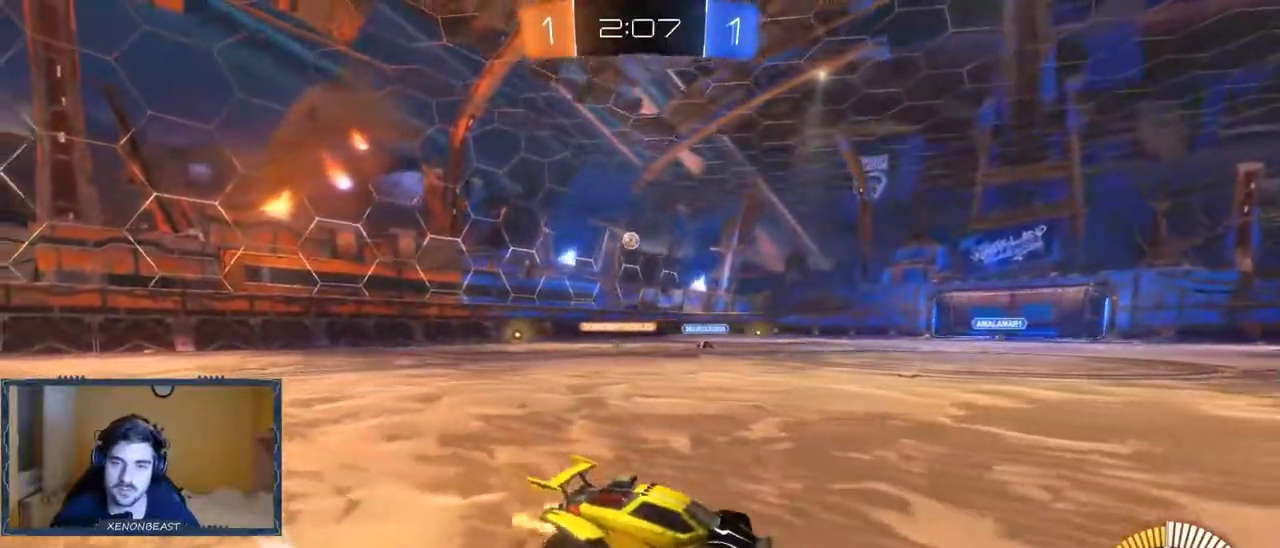
{"buttons": ["R2"], "left_stick": "left", "right_stick": "center", "events": []}
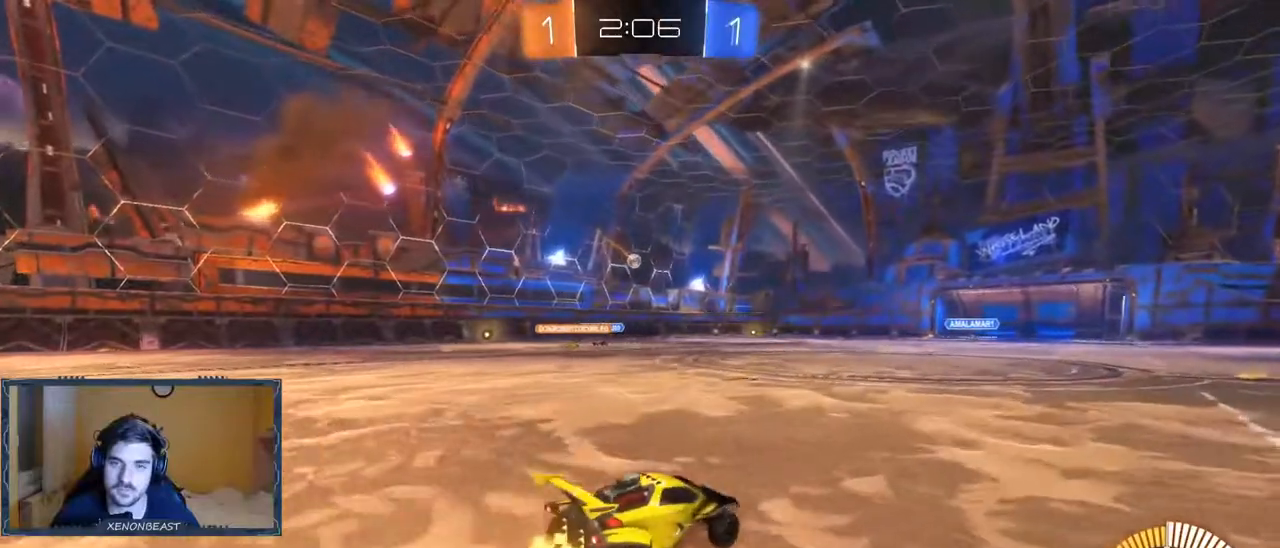
{"buttons": ["R2"], "left_stick": "right", "right_stick": "center", "events": [[217, "left_stick", "right"]]}
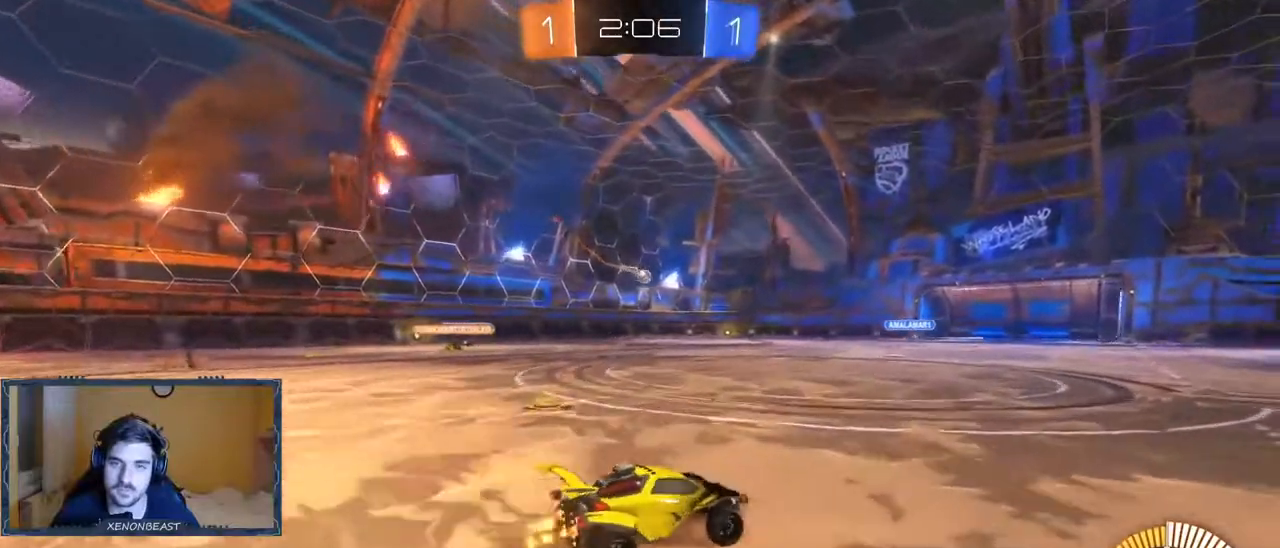
{"buttons": ["R2"], "left_stick": "right", "right_stick": "center", "events": [[133, "left_stick", "center"], [433, "left_stick", "right"]]}
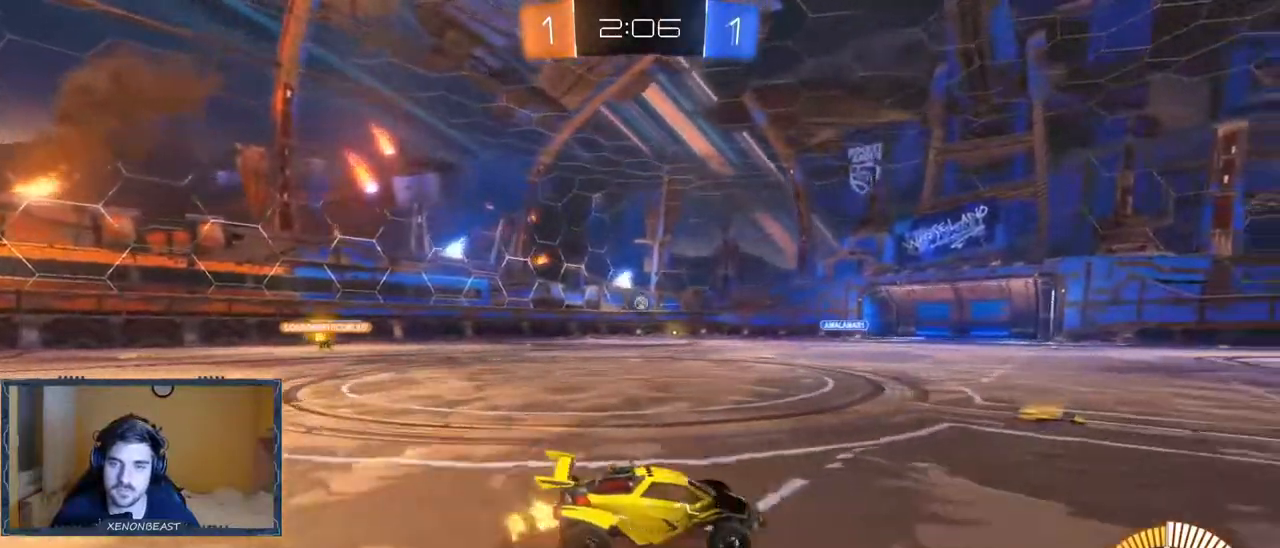
{"buttons": ["L2"], "left_stick": "left", "right_stick": "center", "events": [[50, "left_stick", "center"], [100, "left_stick", "left"], [317, "R2", "up"], [500, "L2", "down"]]}
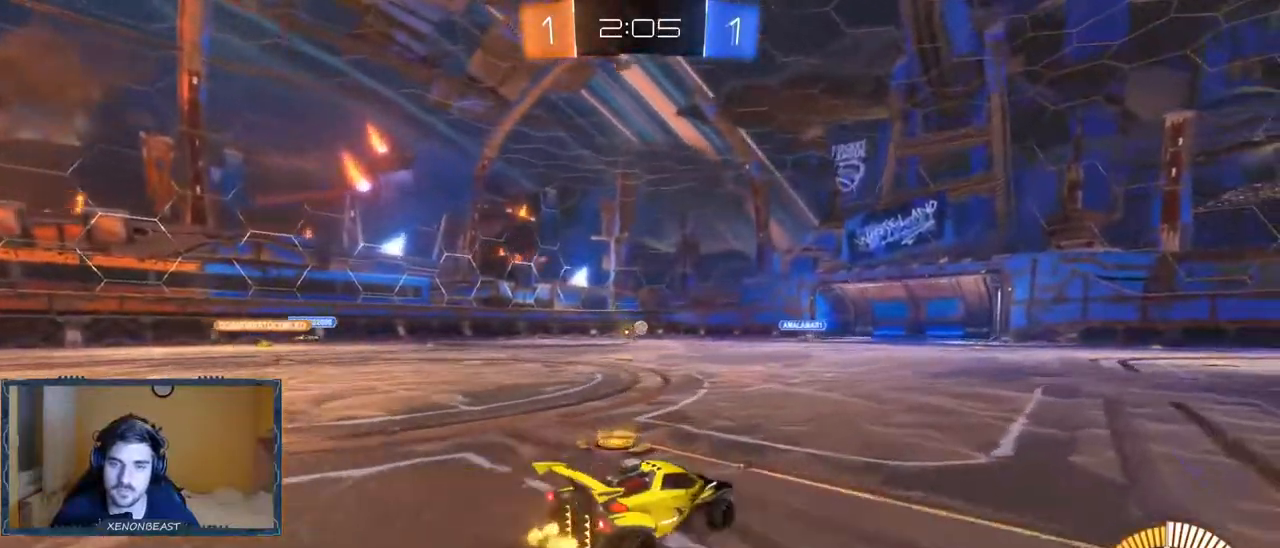
{"buttons": ["R2"], "left_stick": "left", "right_stick": "center", "events": [[250, "R2", "down"], [267, "L2", "up"]]}
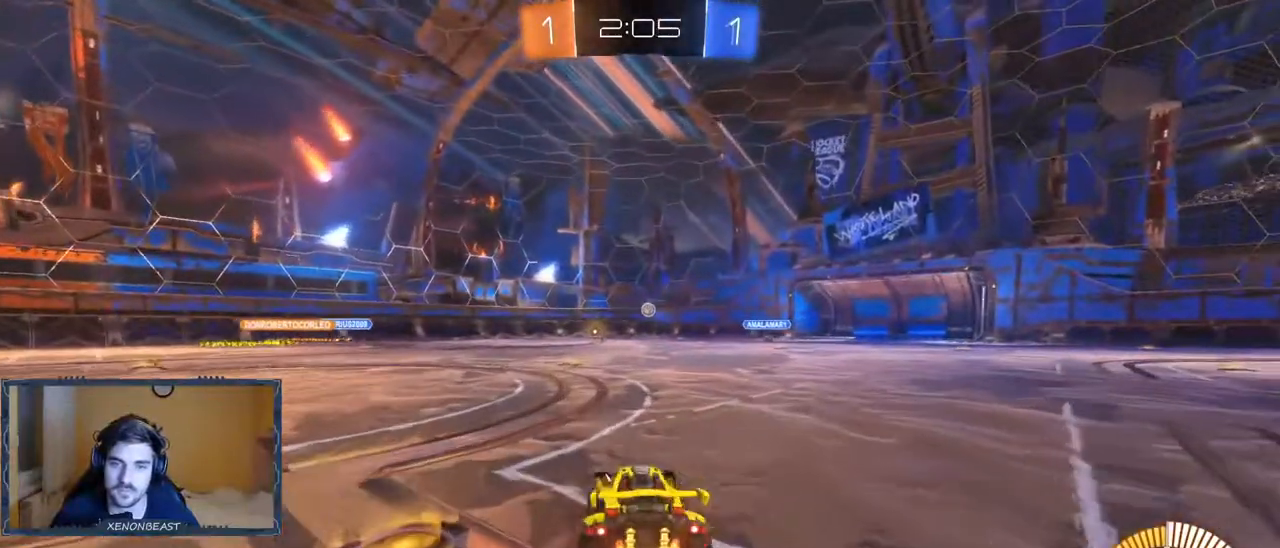
{"buttons": ["R2"], "left_stick": "left", "right_stick": "center", "events": [[333, "R2", "up"], [483, "R2", "down"]]}
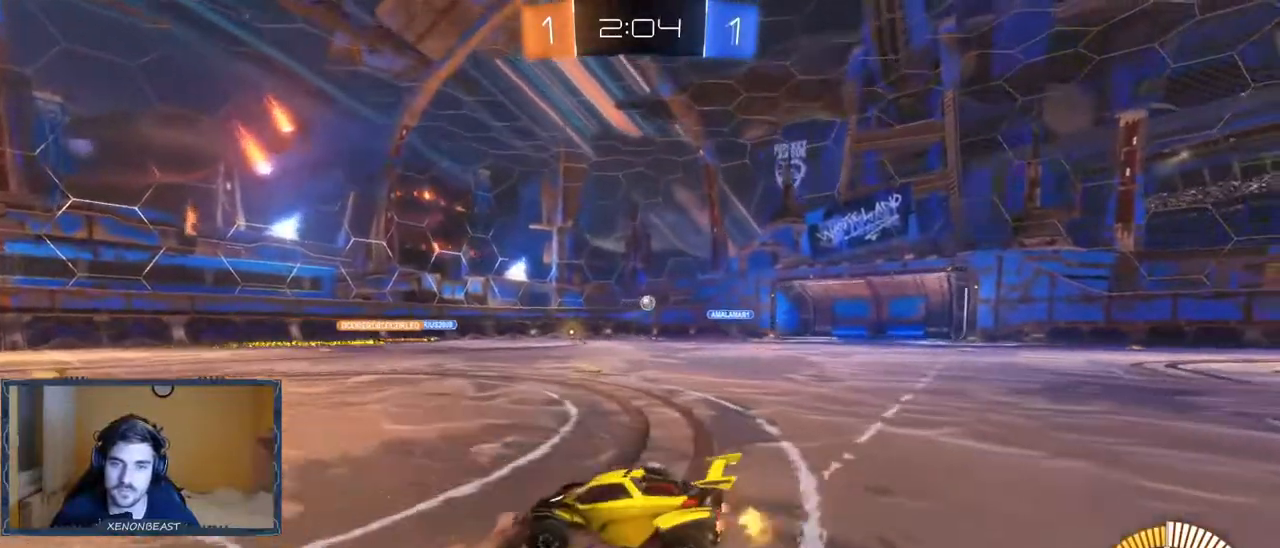
{"buttons": ["R2"], "left_stick": "right", "right_stick": "center", "events": [[133, "left_stick", "center"], [250, "left_stick", "right"]]}
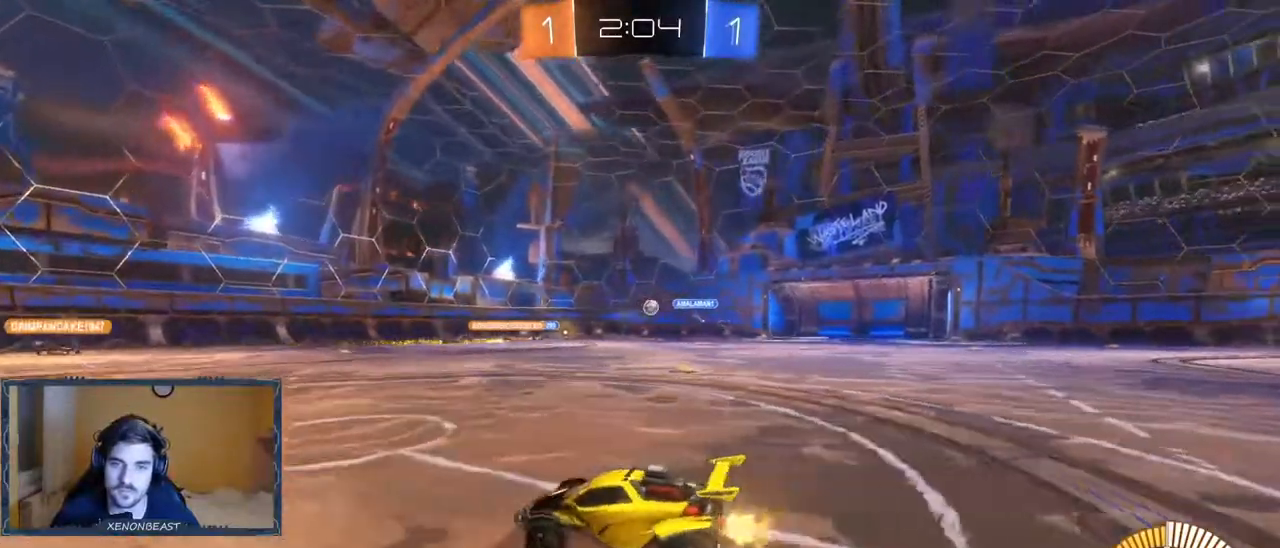
{"buttons": [], "left_stick": "center", "right_stick": "center", "events": [[200, "R2", "up"], [200, "left_stick", "center"]]}
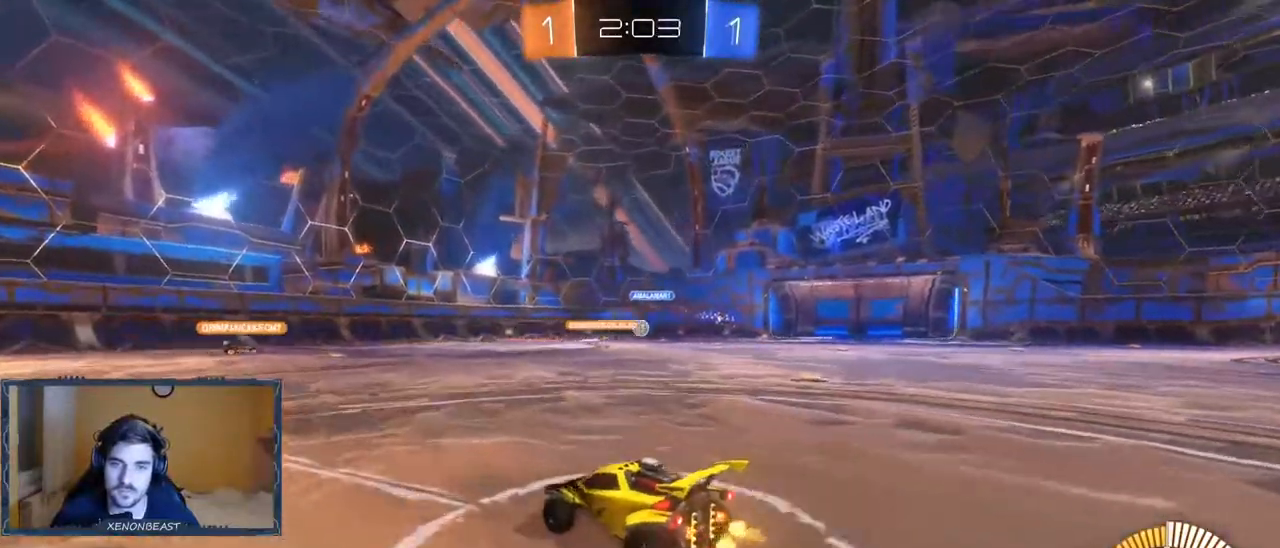
{"buttons": [], "left_stick": "right", "right_stick": "center", "events": [[333, "left_stick", "right"]]}
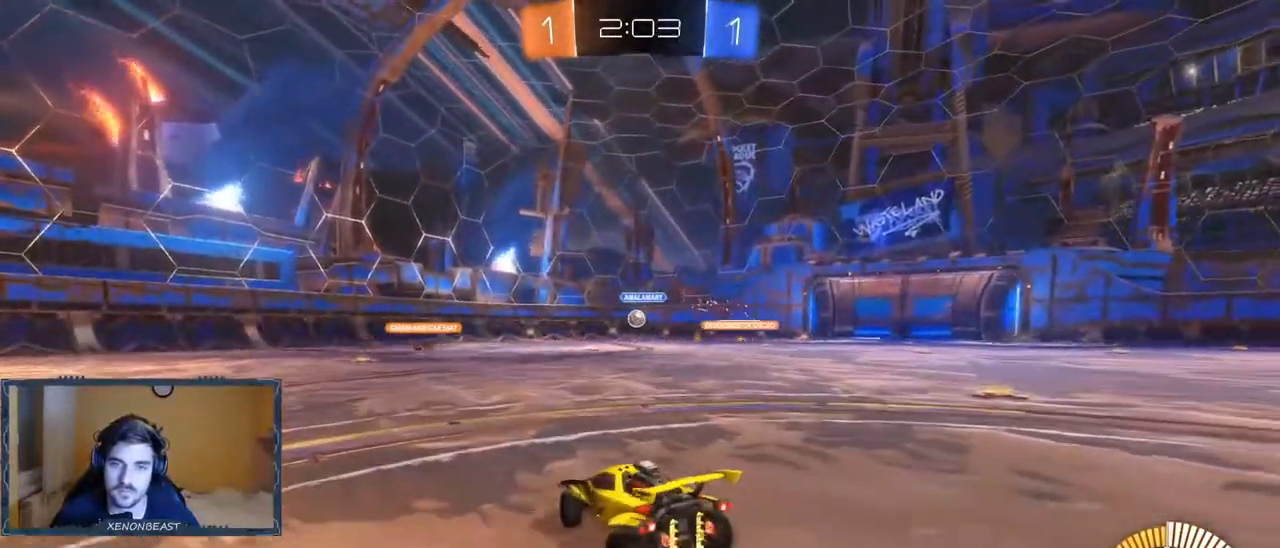
{"buttons": ["R2"], "left_stick": "left", "right_stick": "center", "events": [[33, "left_stick", "center"], [117, "left_stick", "left"], [150, "R2", "down"]]}
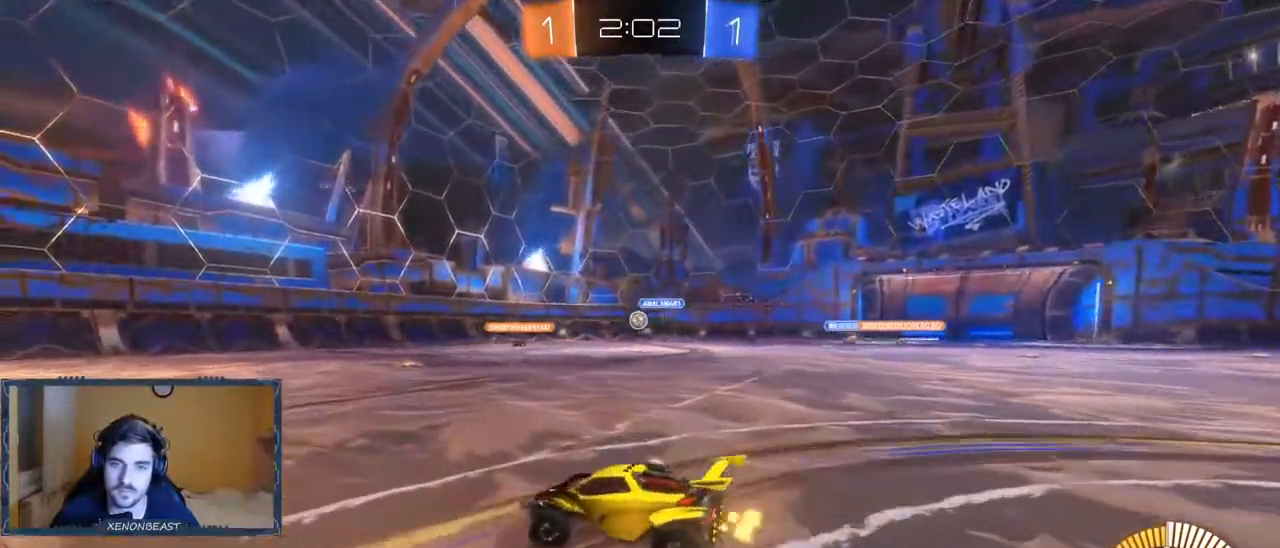
{"buttons": ["R2"], "left_stick": "left", "right_stick": "center", "events": []}
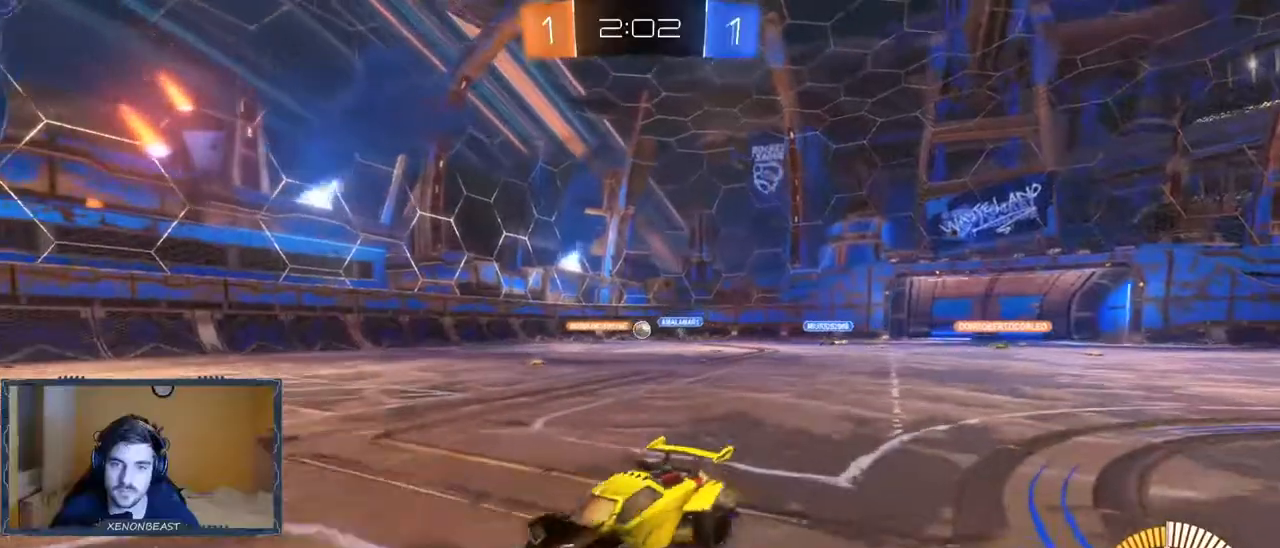
{"buttons": ["R2"], "left_stick": "left", "right_stick": "center", "events": []}
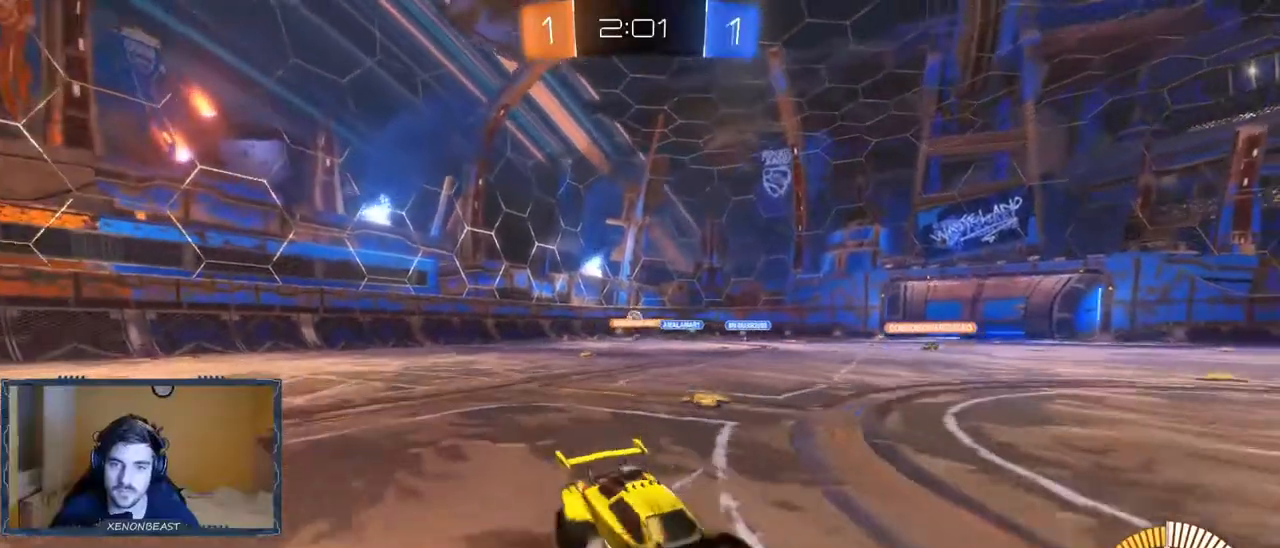
{"buttons": ["R2"], "left_stick": "left", "right_stick": "center", "events": []}
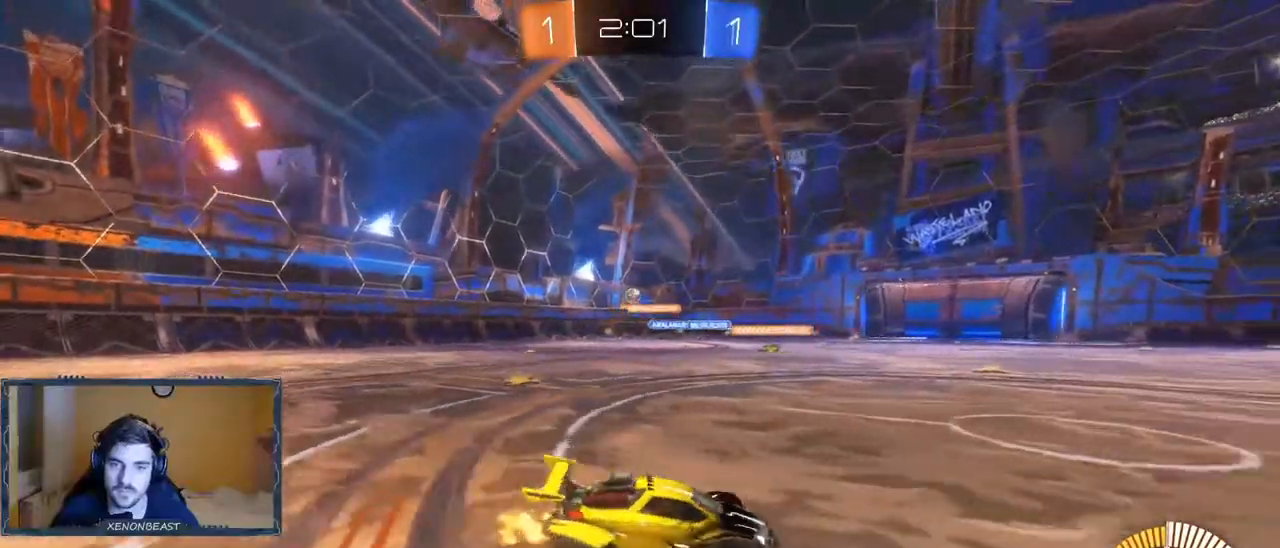
{"buttons": [], "left_stick": "left", "right_stick": "center", "events": [[350, "R2", "up"]]}
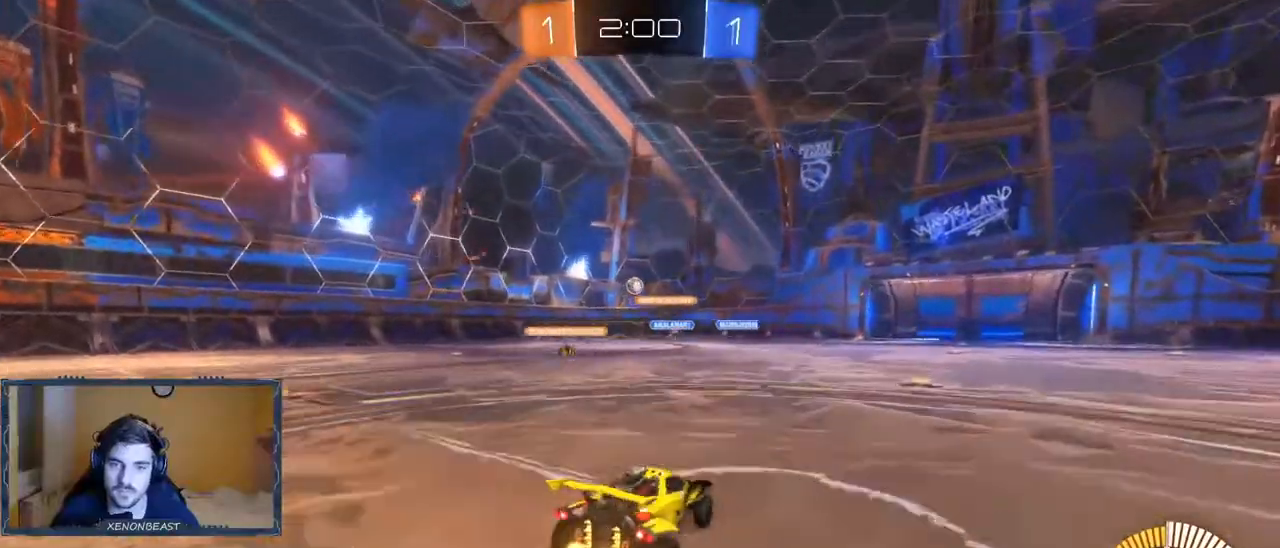
{"buttons": ["R2"], "left_stick": "center", "right_stick": "center", "events": [[83, "R2", "down"], [233, "left_stick", "center"], [350, "left_stick", "right"], [383, "R2", "up"], [467, "R2", "down"], [483, "left_stick", "center"]]}
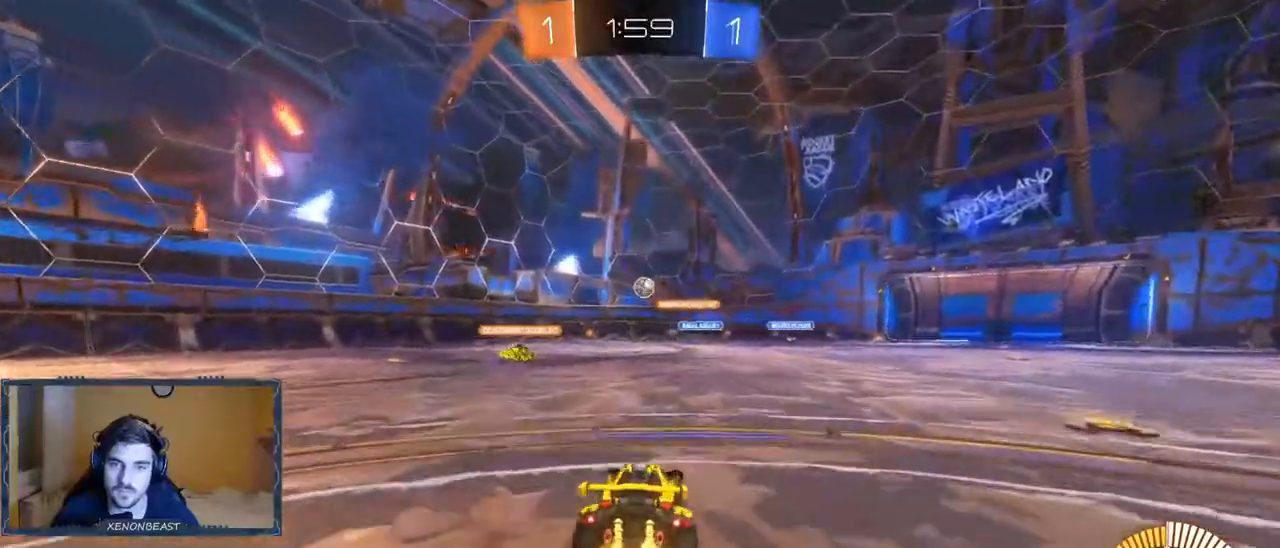
{"buttons": ["R2"], "left_stick": "right", "right_stick": "center", "events": [[117, "R2", "up"], [200, "L2", "down"], [300, "left_stick", "right"], [433, "L2", "up"], [500, "R2", "down"]]}